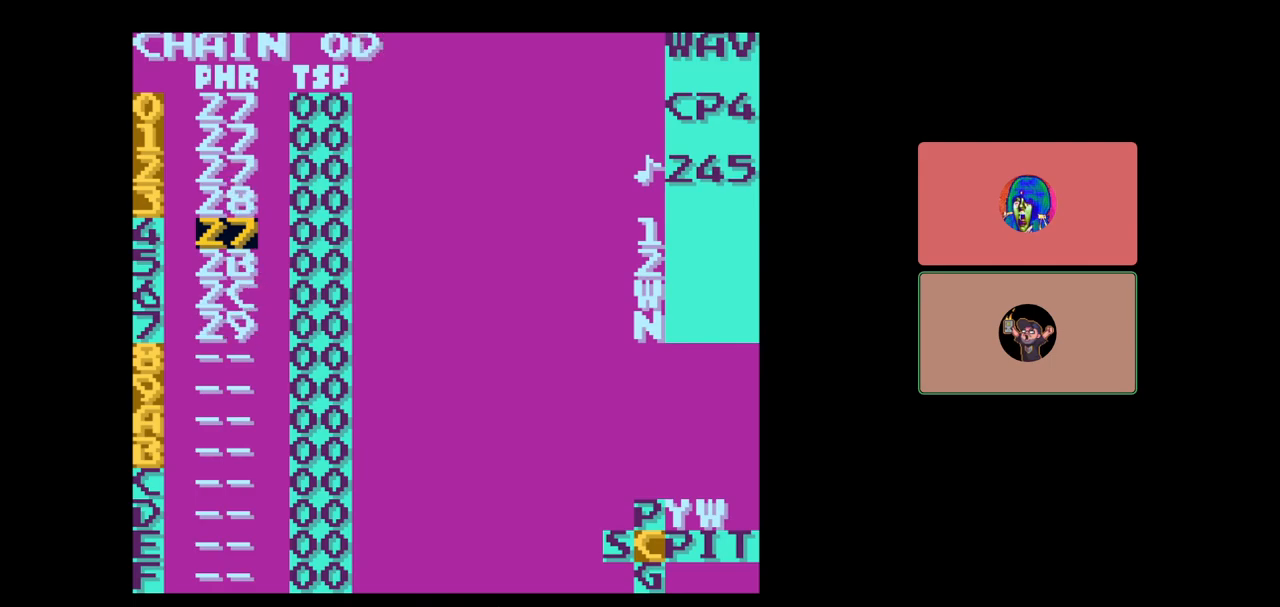
Gameplay with a controller (Nintendo layout); each line is a JSON object with the inputs held at the frame after it. "events" lists button and stick changes between this image and that frame as [ms after this image, input, new state], when the widget could be followed in between. Not read: L3 R3.
{"buttons": ["DPAD_UP"], "events": [[17, "DPAD_UP", "up"], [83, "DPAD_UP", "down"], [167, "DPAD_UP", "up"], [283, "B", "up"], [467, "DPAD_UP", "down"]]}
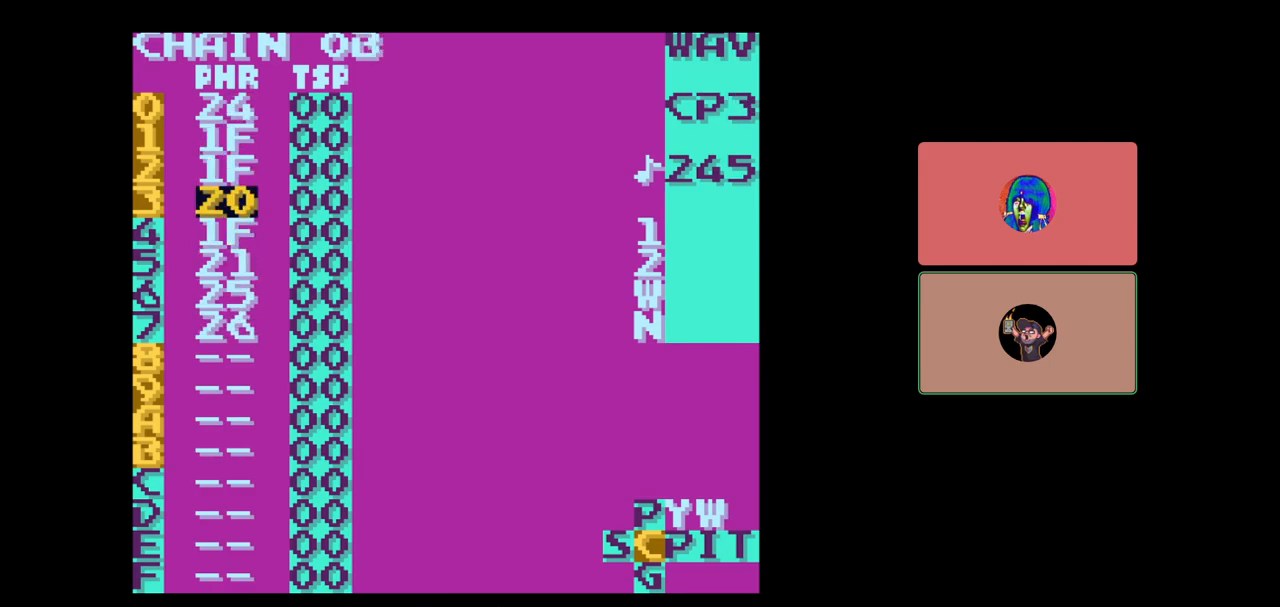
{"buttons": ["DPAD_UP"], "events": [[133, "DPAD_UP", "up"], [333, "DPAD_UP", "down"]]}
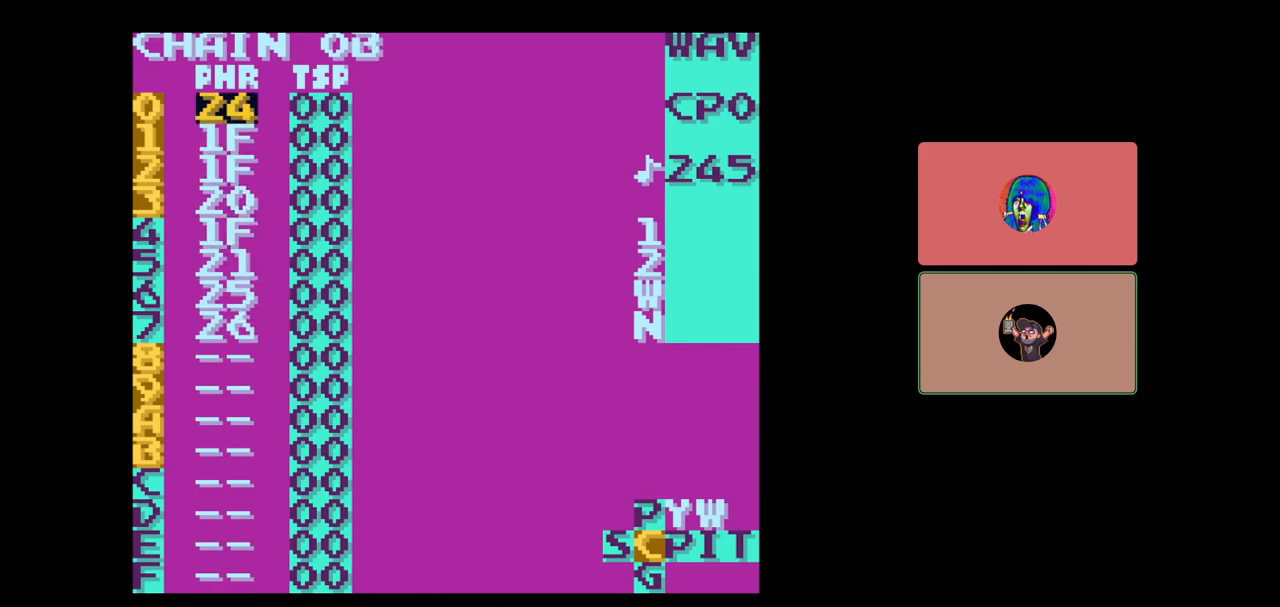
{"buttons": [], "events": [[17, "DPAD_UP", "up"], [150, "START", "down"], [367, "START", "up"]]}
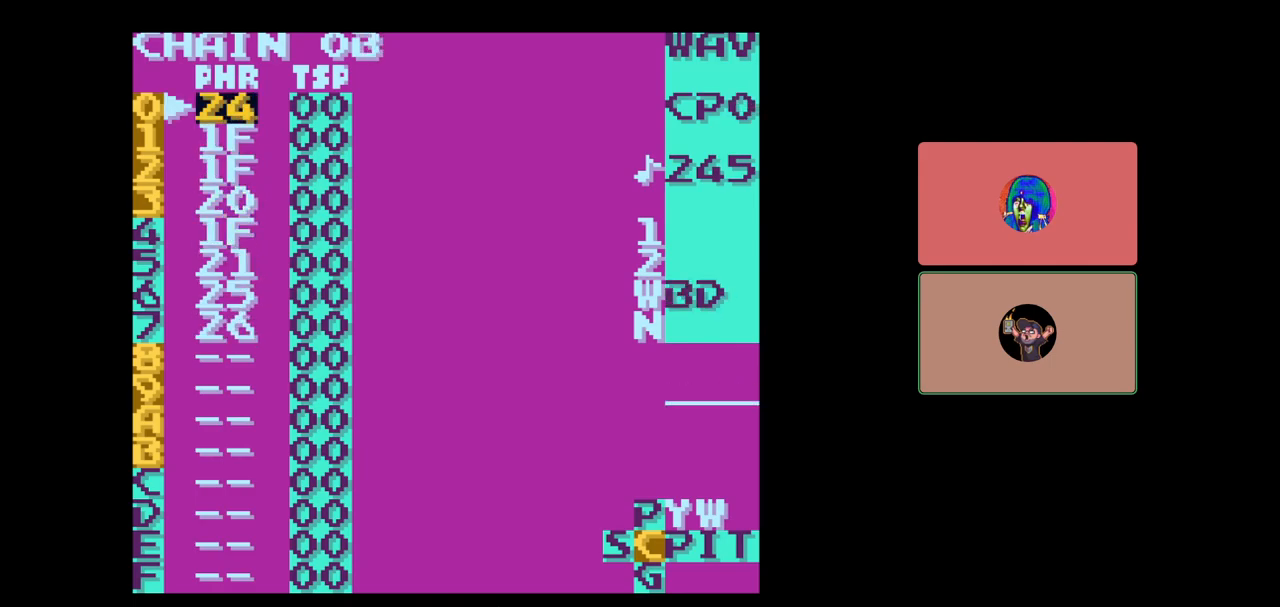
{"buttons": [], "events": []}
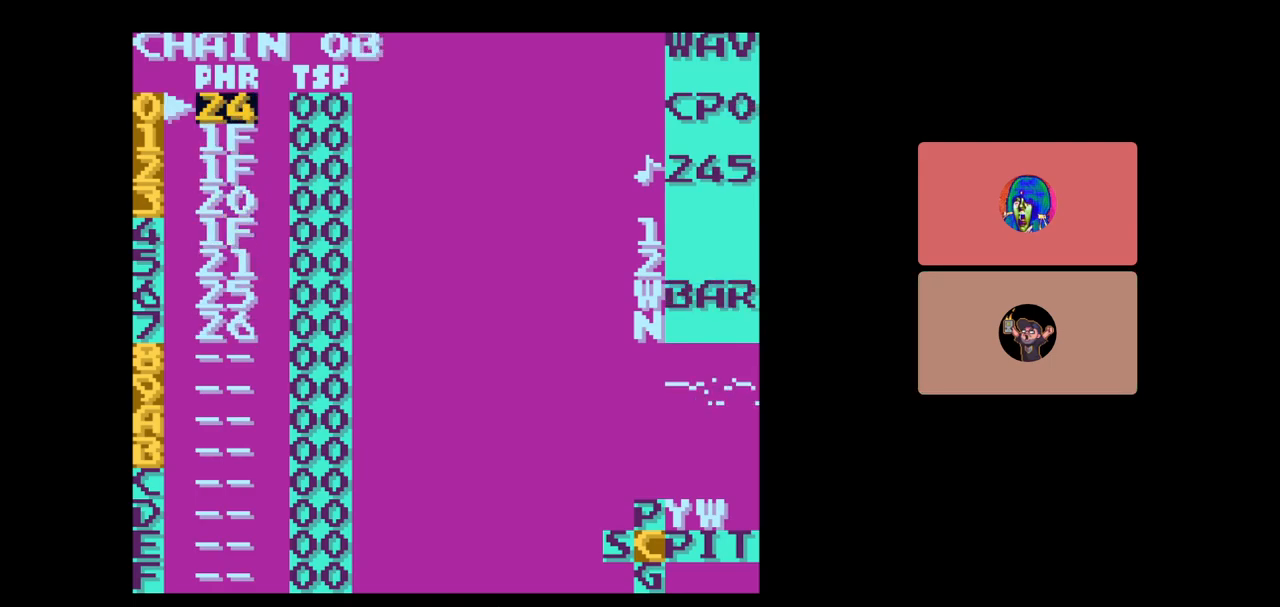
{"buttons": ["DPAD_RIGHT", "SELECT"], "events": [[350, "SELECT", "down"], [500, "DPAD_RIGHT", "down"]]}
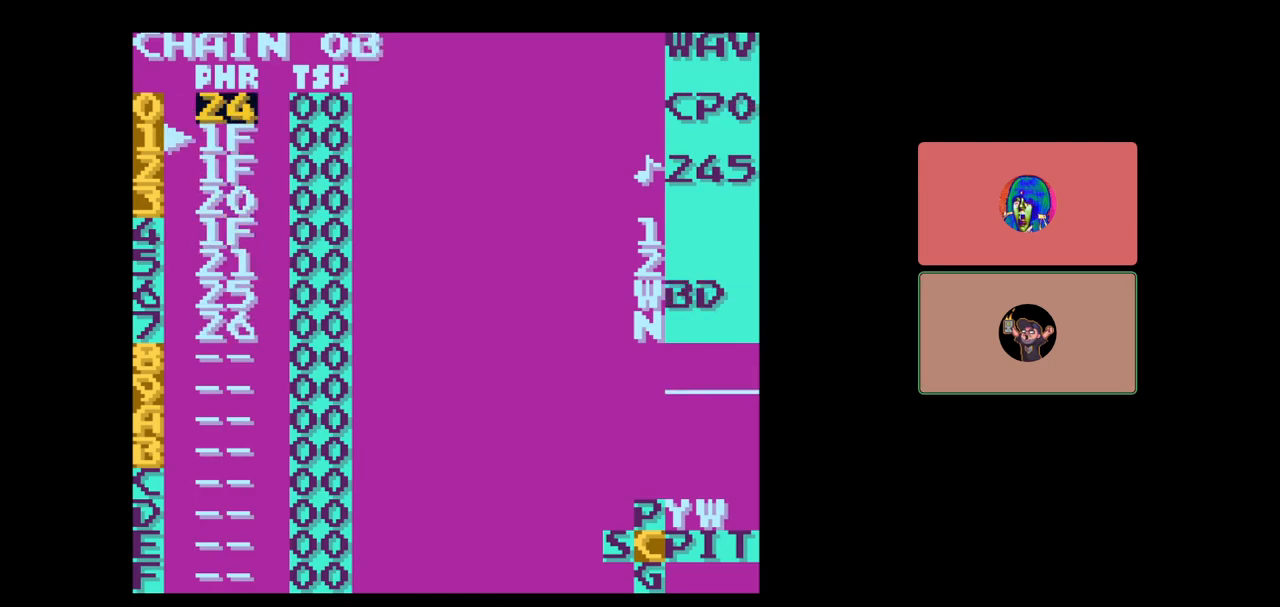
{"buttons": [], "events": [[117, "DPAD_RIGHT", "up"], [233, "SELECT", "up"]]}
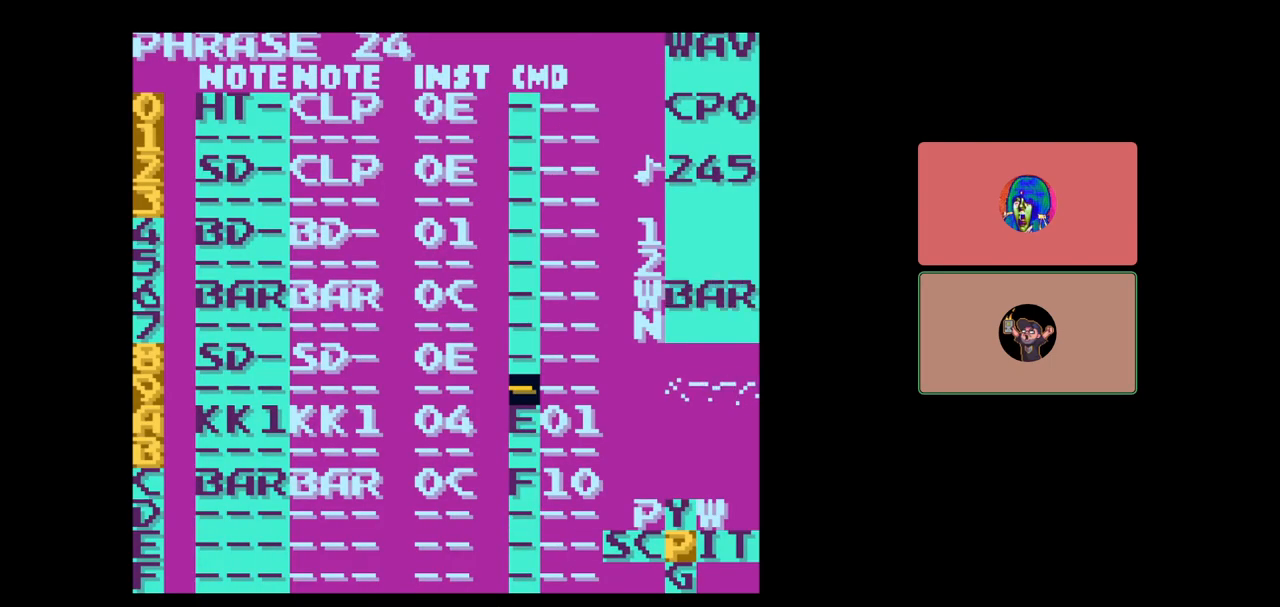
{"buttons": ["B", "DPAD_DOWN"], "events": [[100, "B", "down"], [233, "DPAD_DOWN", "down"], [300, "DPAD_DOWN", "up"], [500, "DPAD_DOWN", "down"]]}
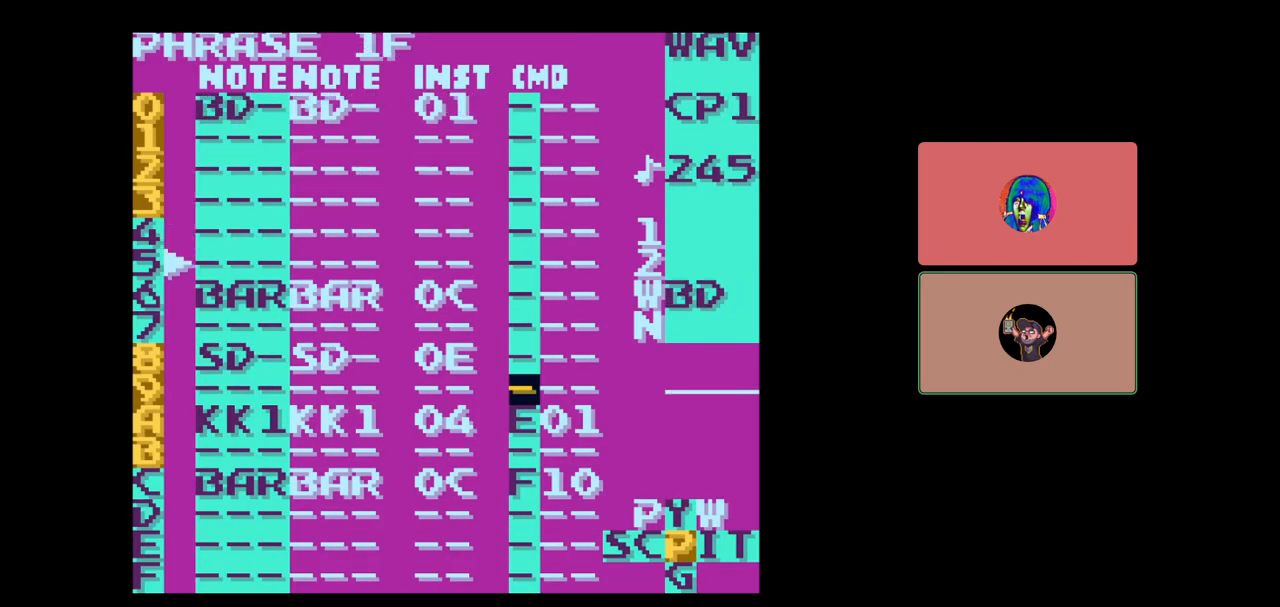
{"buttons": ["B"], "events": [[133, "DPAD_DOWN", "up"]]}
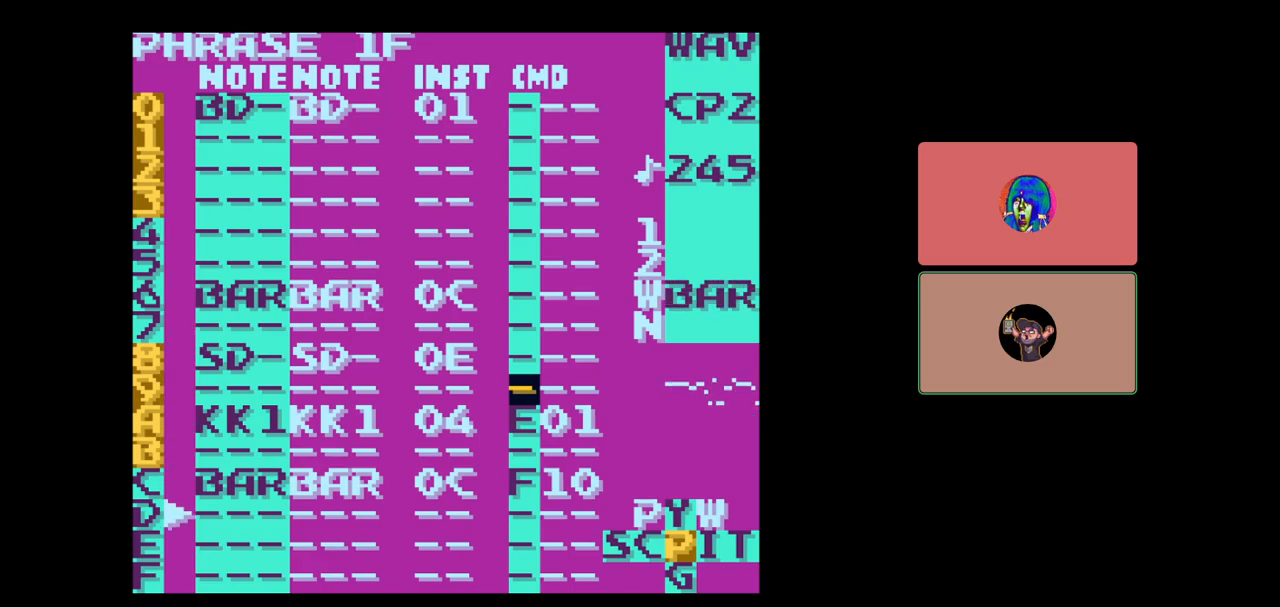
{"buttons": ["B"], "events": [[67, "DPAD_DOWN", "down"], [233, "DPAD_DOWN", "up"]]}
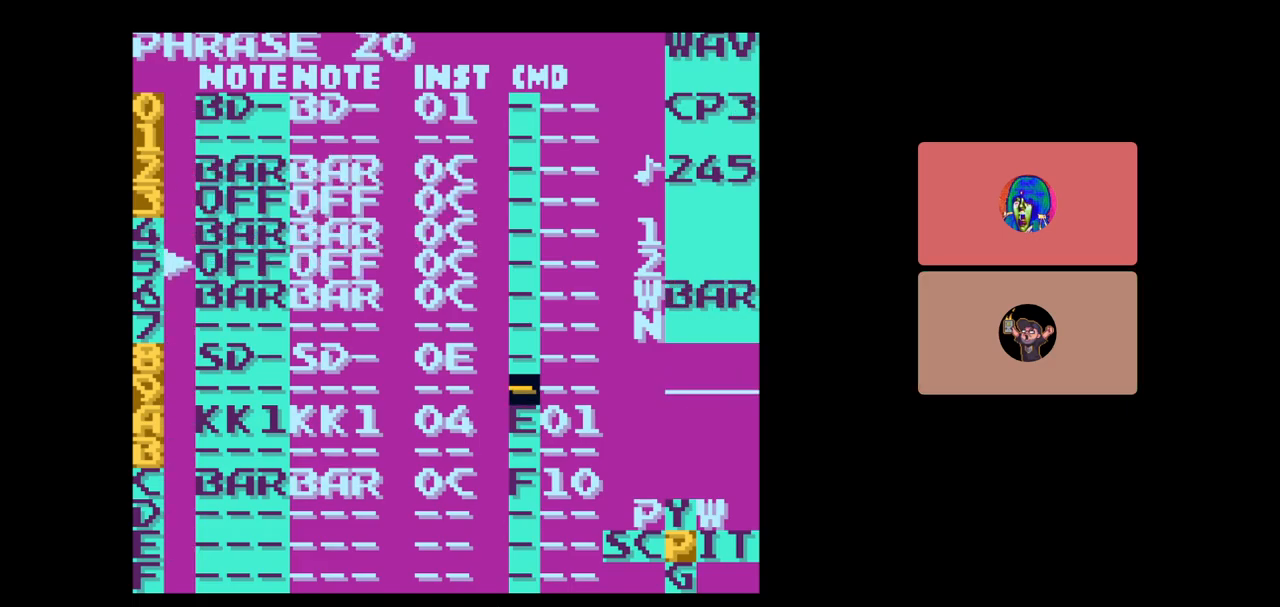
{"buttons": ["B"], "events": [[383, "DPAD_DOWN", "down"], [467, "DPAD_DOWN", "up"]]}
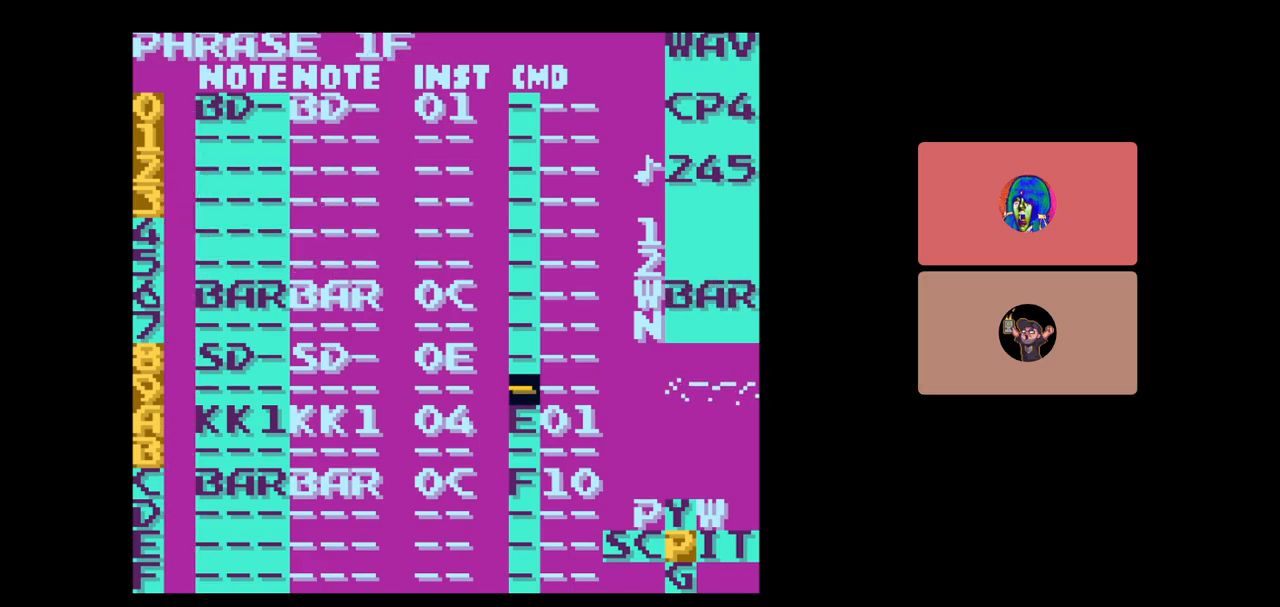
{"buttons": ["B"], "events": []}
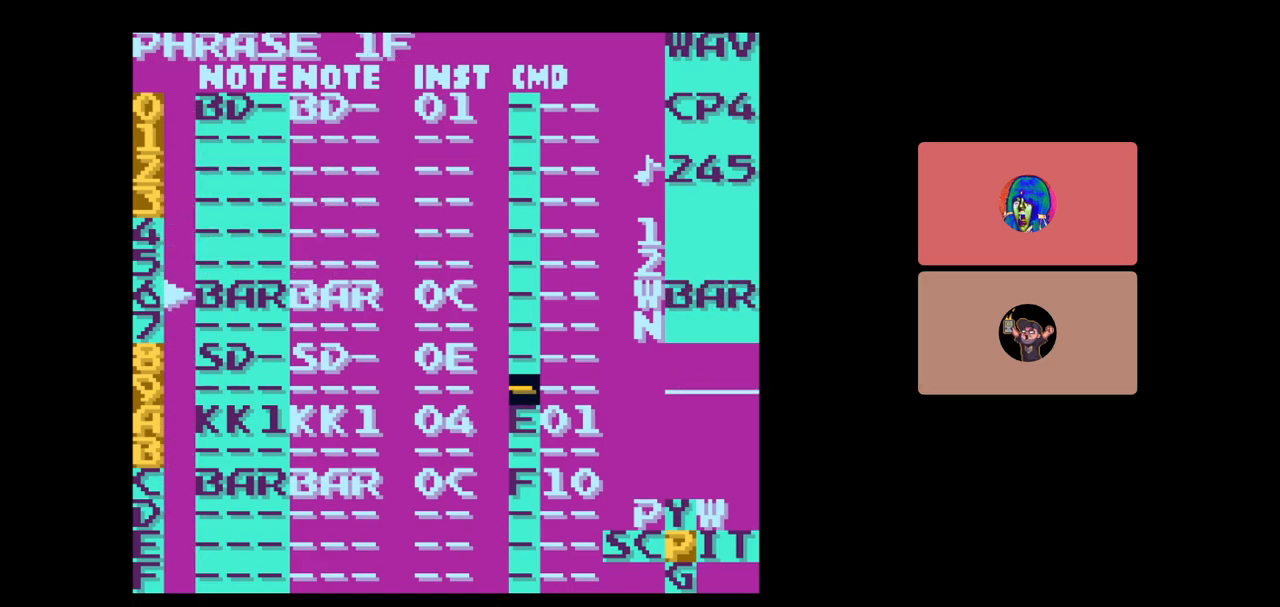
{"buttons": ["B"], "events": []}
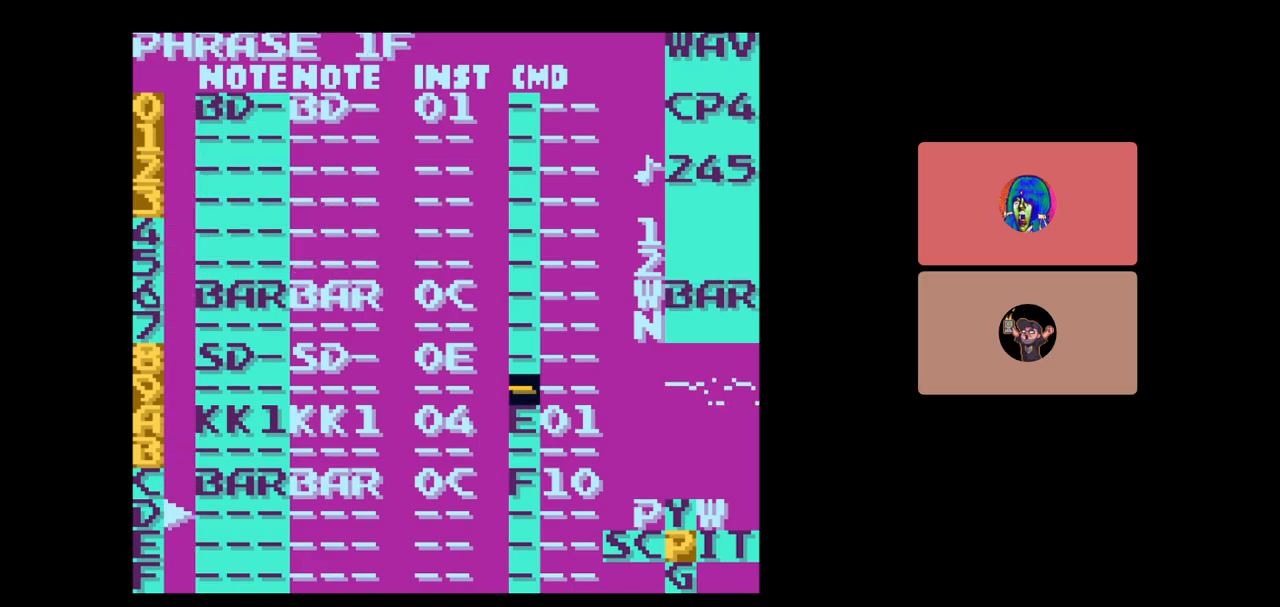
{"buttons": ["B"], "events": [[100, "DPAD_DOWN", "down"], [233, "DPAD_DOWN", "up"]]}
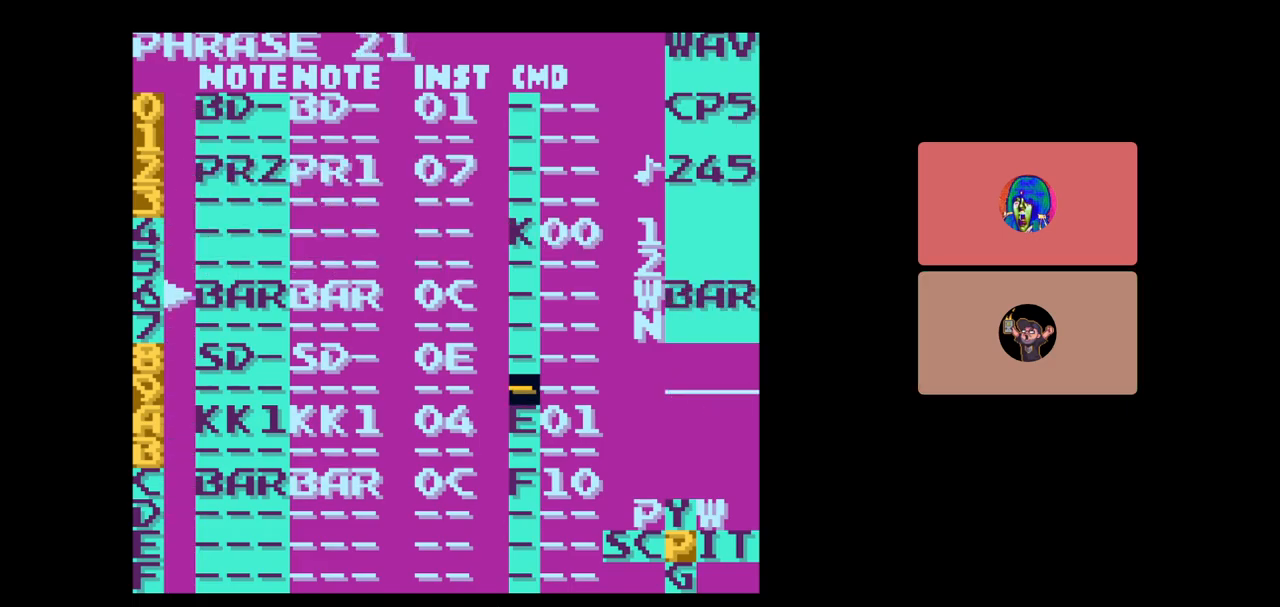
{"buttons": ["B", "DPAD_DOWN"], "events": [[350, "DPAD_DOWN", "down"]]}
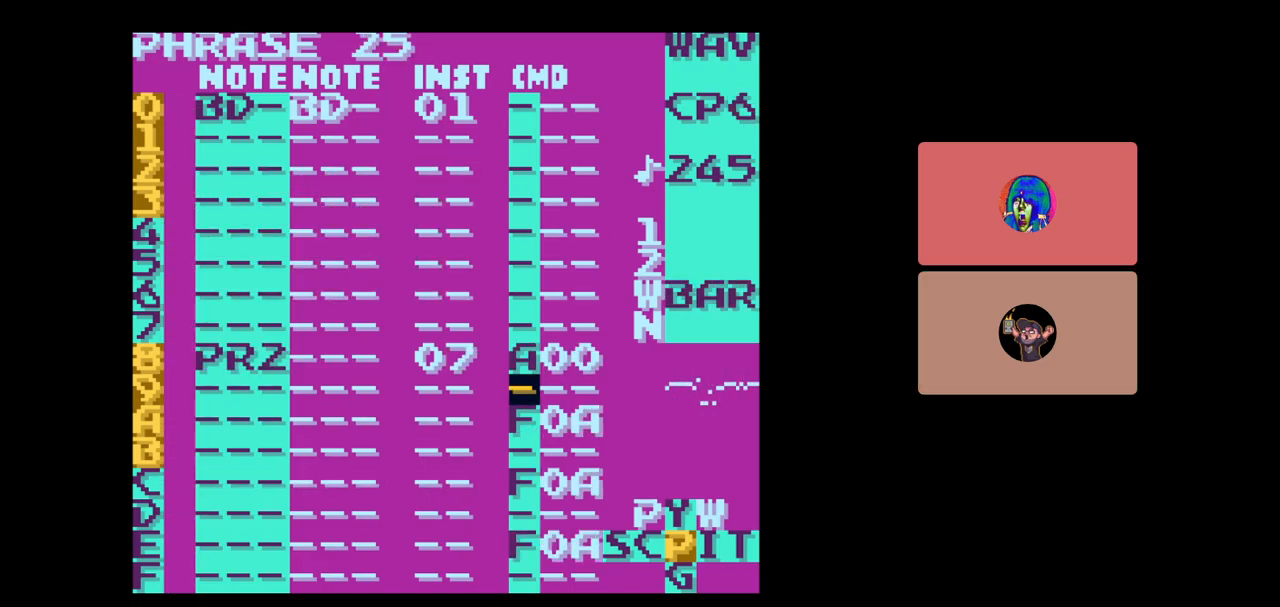
{"buttons": ["SELECT"], "events": [[17, "DPAD_DOWN", "up"], [233, "B", "up"], [483, "SELECT", "down"]]}
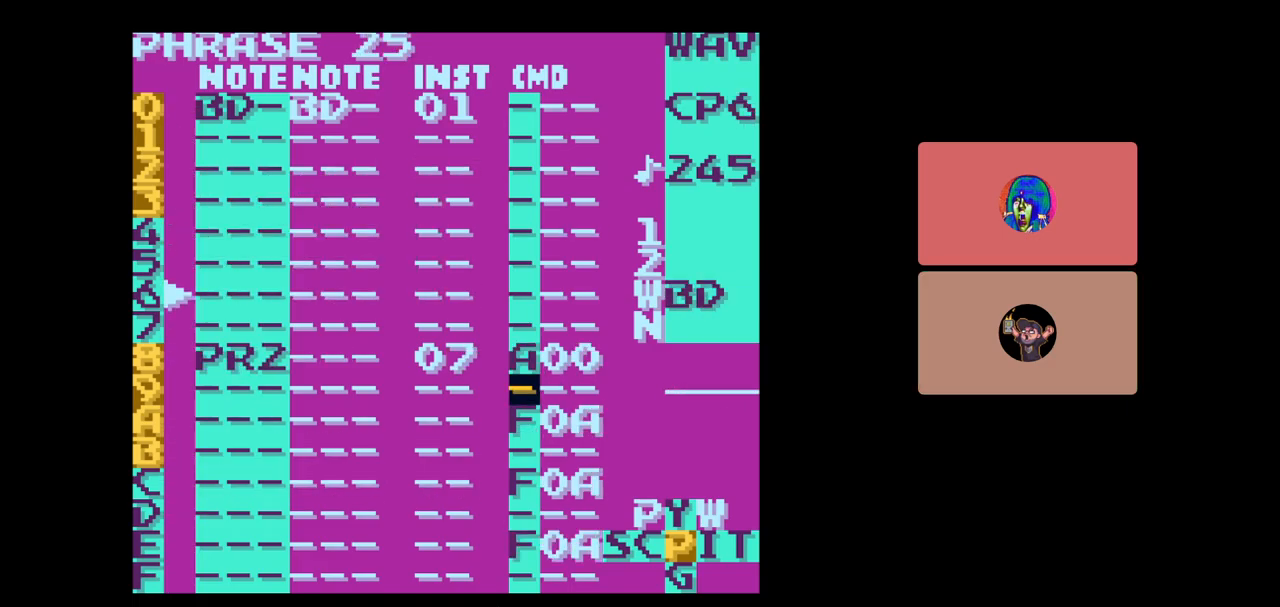
{"buttons": [], "events": [[117, "DPAD_LEFT", "down"], [250, "DPAD_LEFT", "up"], [350, "SELECT", "up"]]}
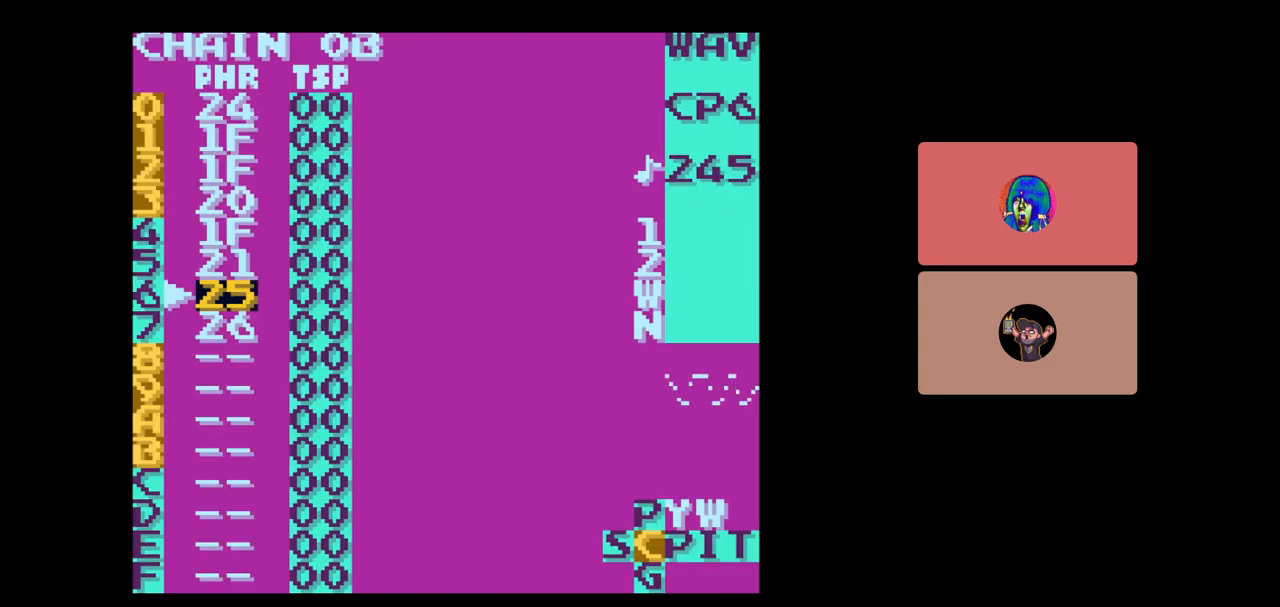
{"buttons": ["B", "DPAD_DOWN"], "events": [[167, "B", "down"], [500, "DPAD_DOWN", "down"]]}
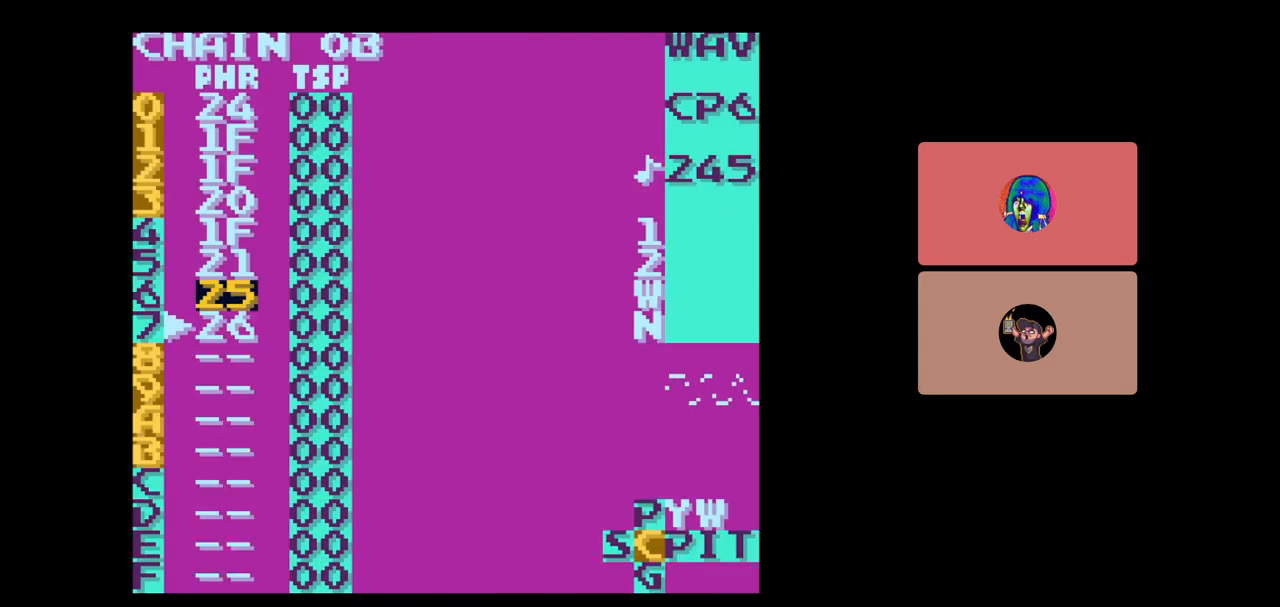
{"buttons": ["DPAD_UP"], "events": [[83, "DPAD_DOWN", "up"], [250, "B", "up"], [400, "DPAD_UP", "down"]]}
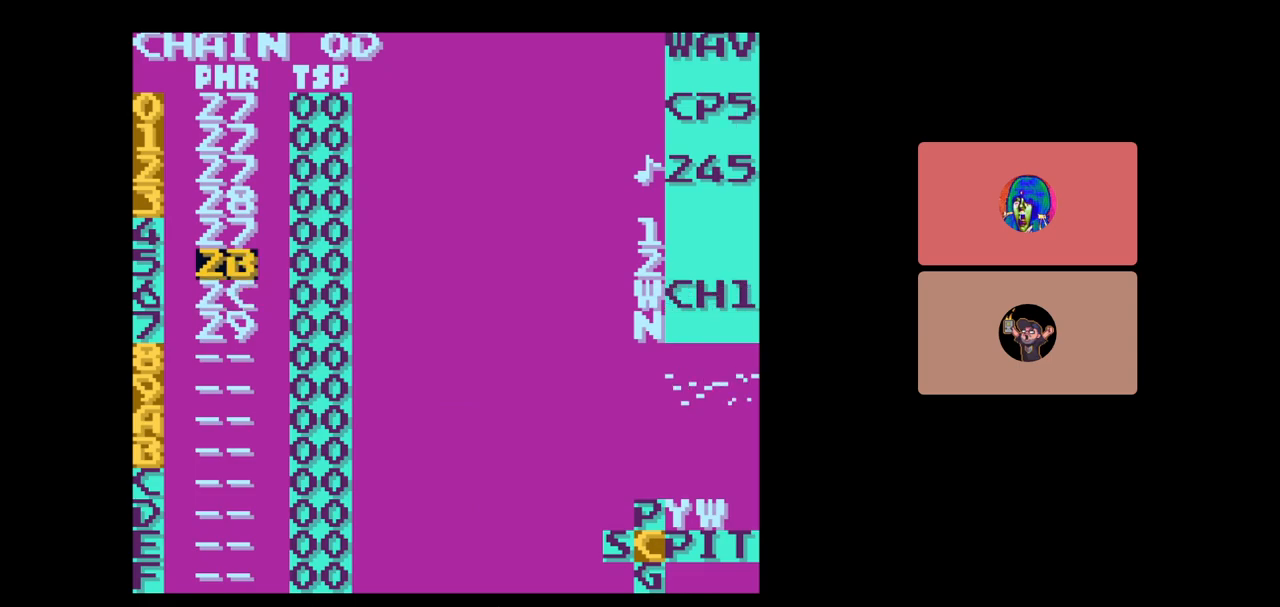
{"buttons": [], "events": [[217, "DPAD_UP", "up"]]}
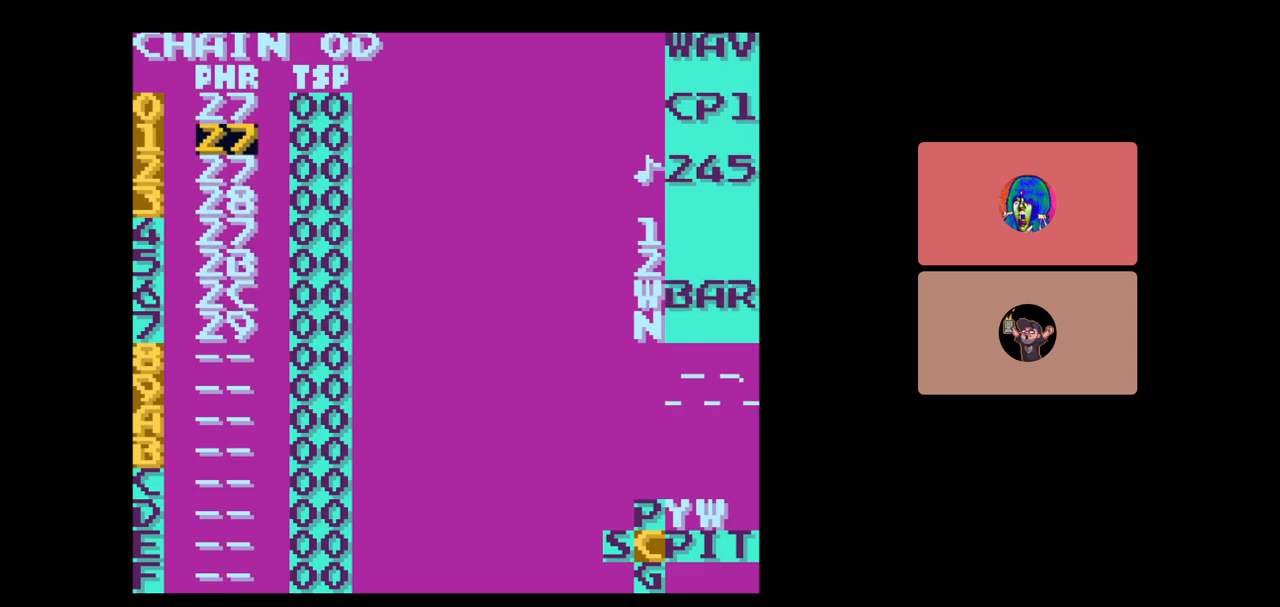
{"buttons": ["DPAD_UP"], "events": [[450, "DPAD_UP", "down"]]}
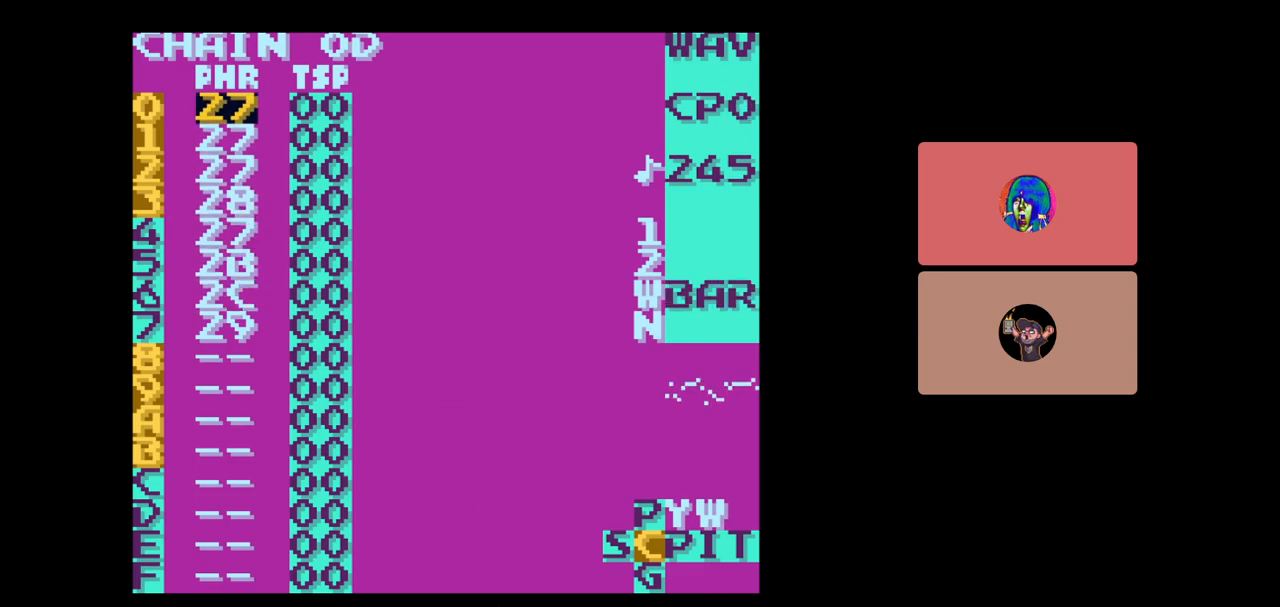
{"buttons": ["B"], "events": [[67, "B", "down"], [67, "DPAD_UP", "up"], [233, "DPAD_DOWN", "down"], [333, "DPAD_DOWN", "up"]]}
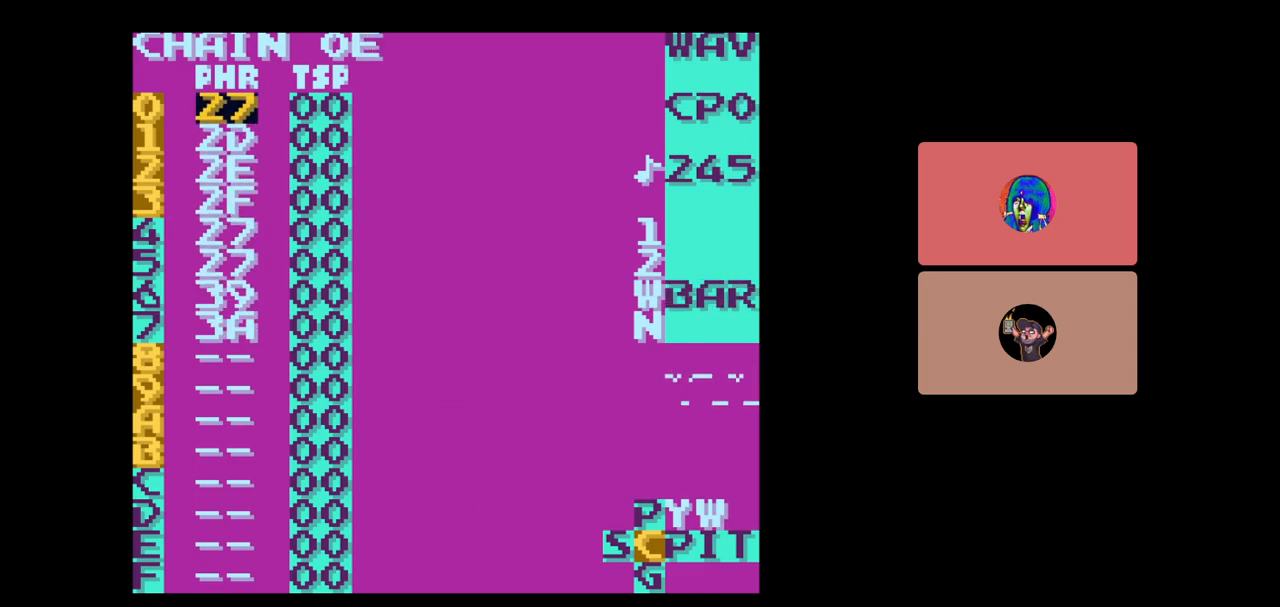
{"buttons": ["B"], "events": [[100, "DPAD_UP", "down"], [183, "DPAD_UP", "up"], [250, "DPAD_UP", "down"], [367, "DPAD_UP", "up"]]}
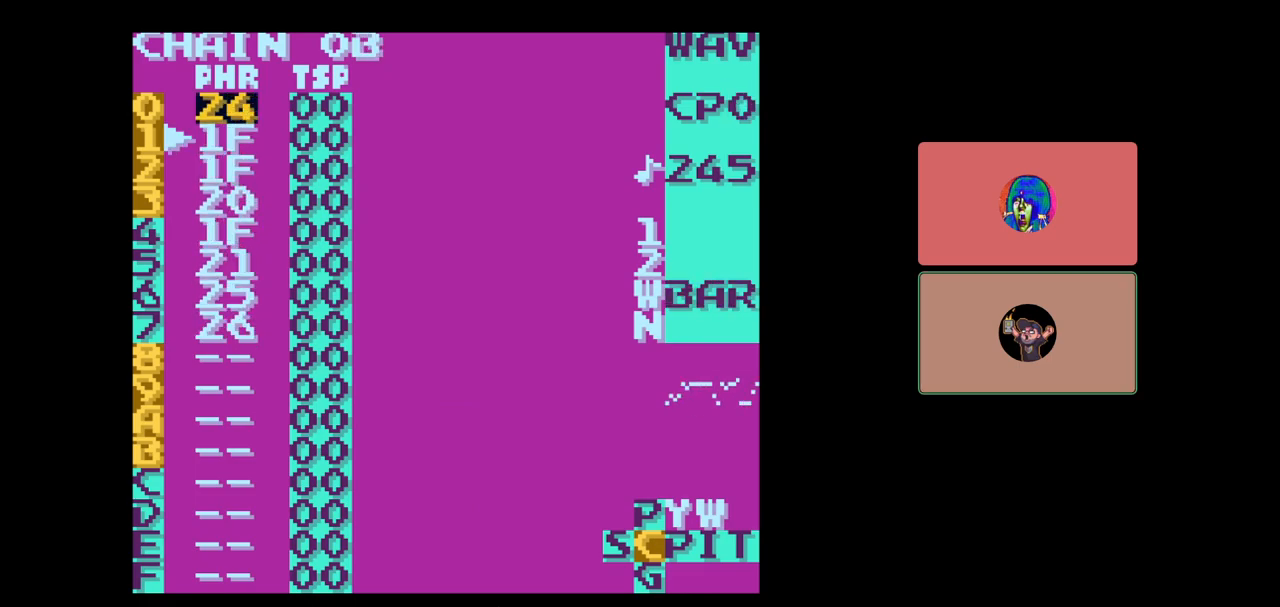
{"buttons": ["B"], "events": []}
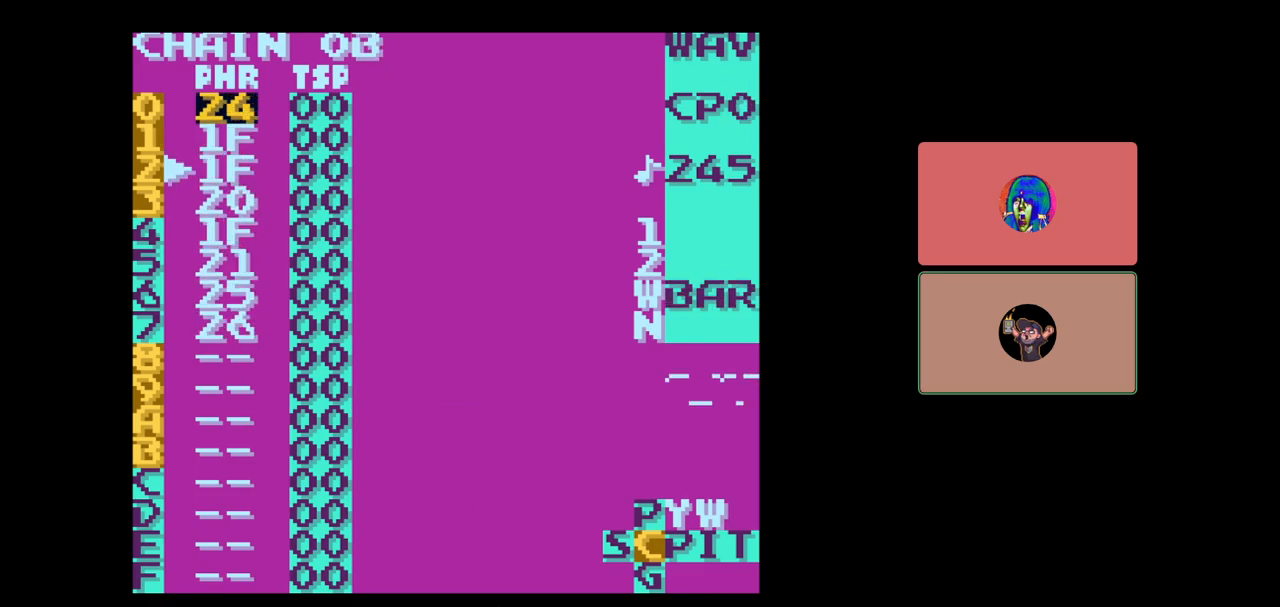
{"buttons": [], "events": [[333, "B", "up"]]}
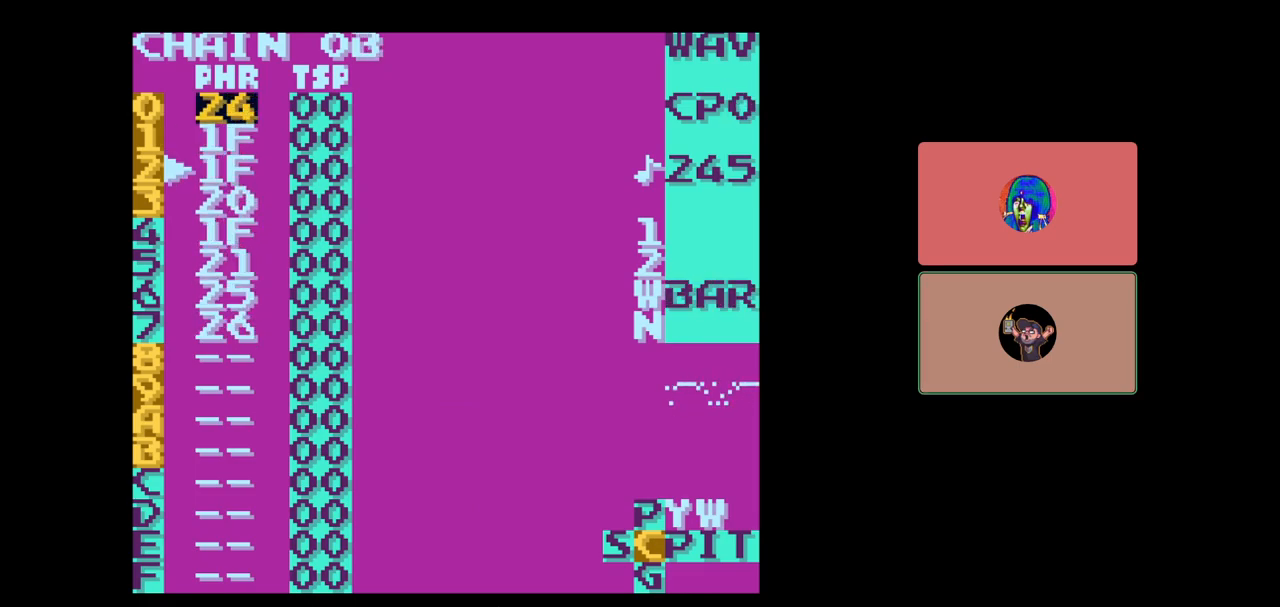
{"buttons": [], "events": [[17, "DPAD_DOWN", "down"], [167, "DPAD_DOWN", "up"]]}
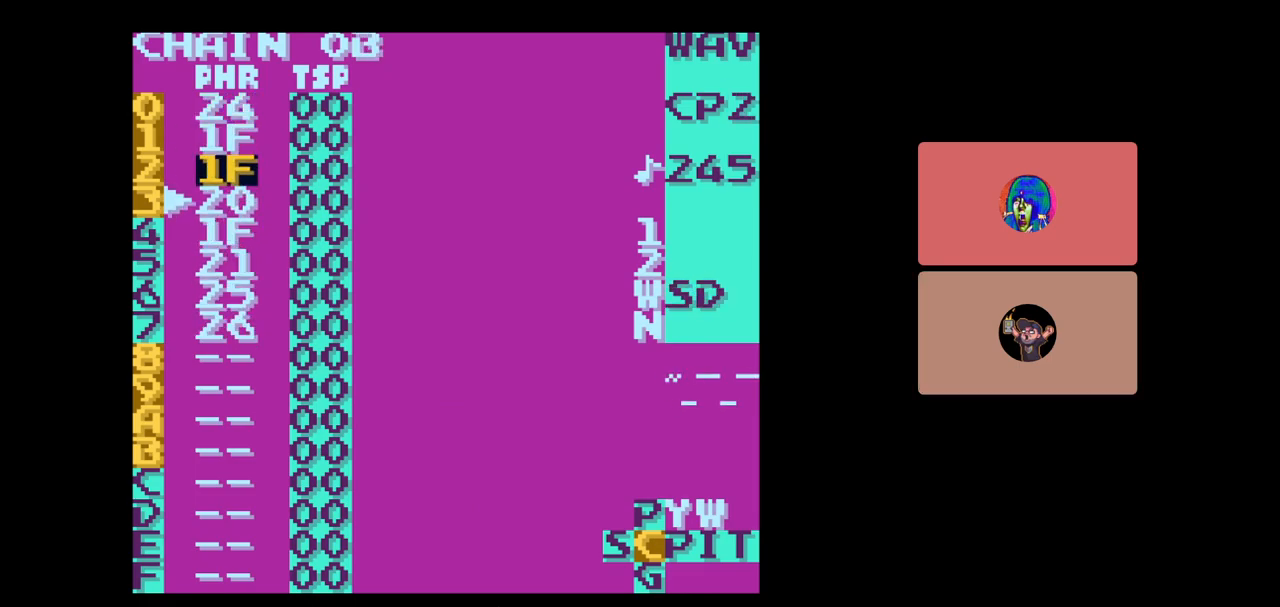
{"buttons": [], "events": [[333, "DPAD_DOWN", "down"], [450, "DPAD_DOWN", "up"]]}
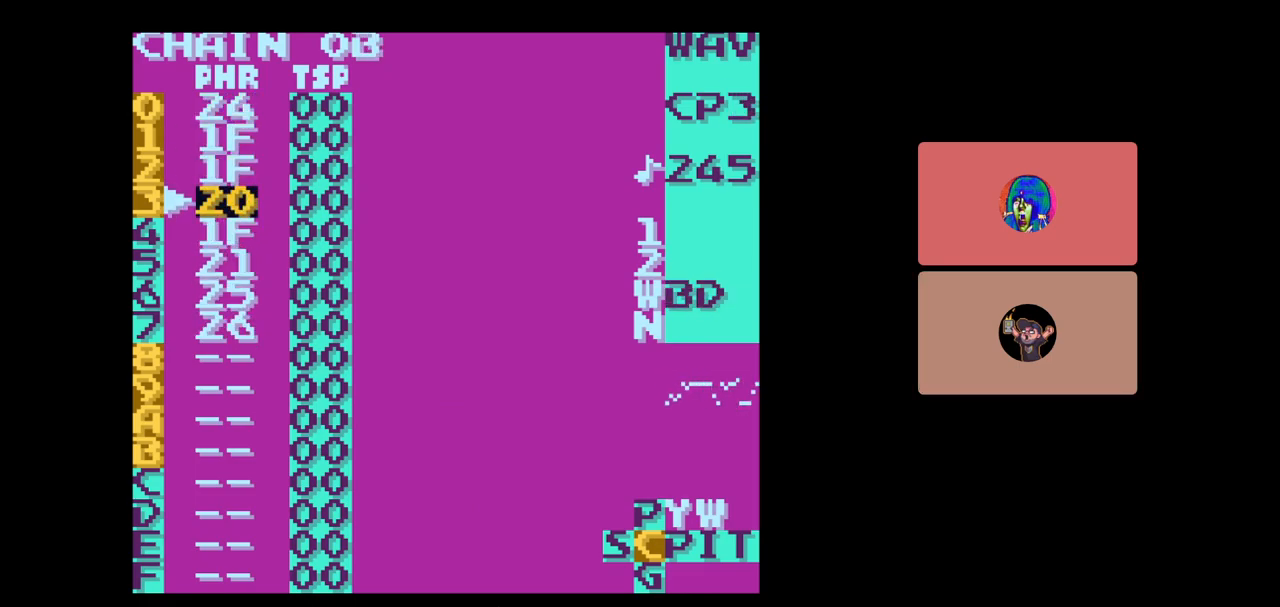
{"buttons": [], "events": []}
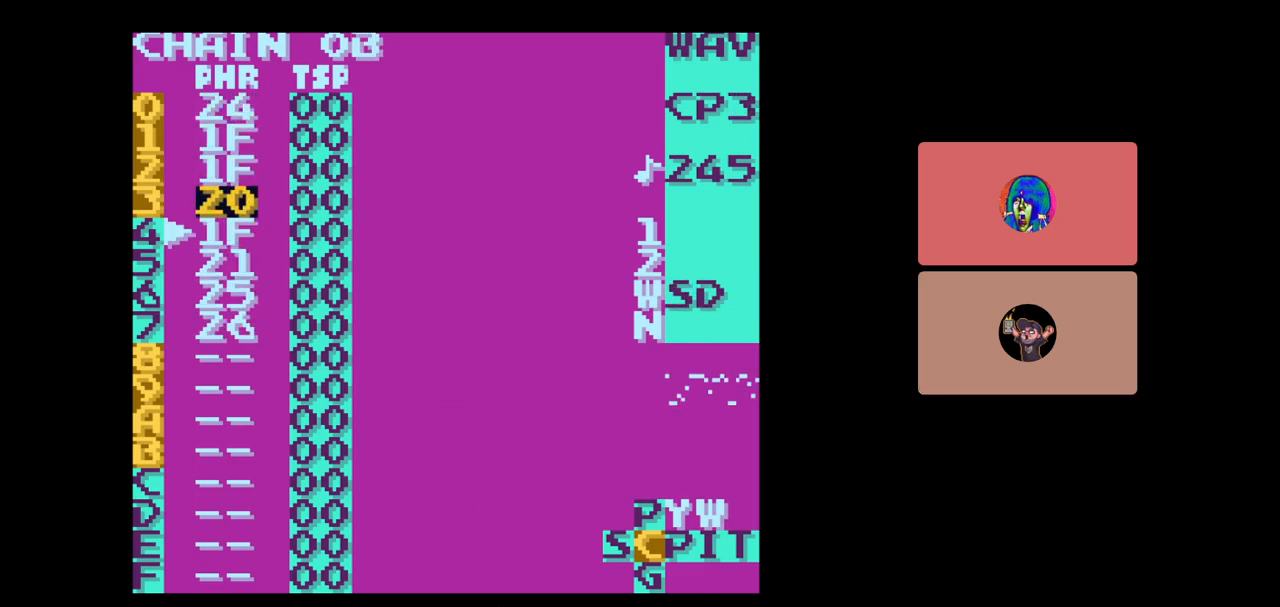
{"buttons": [], "events": []}
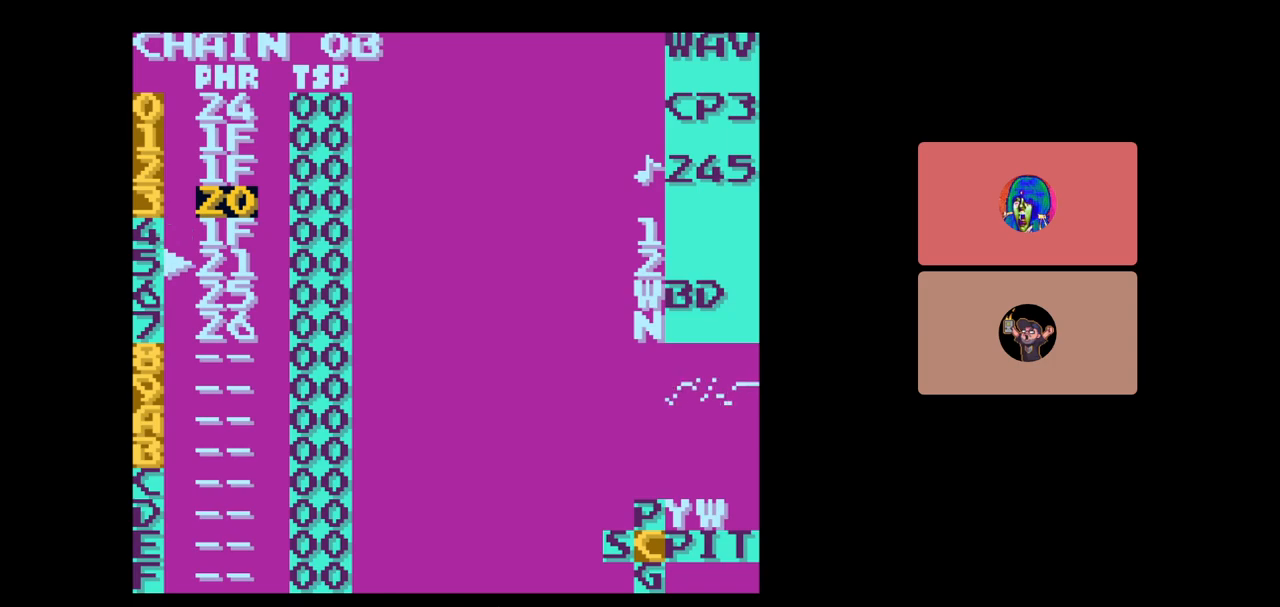
{"buttons": ["DPAD_DOWN"], "events": [[333, "DPAD_DOWN", "down"]]}